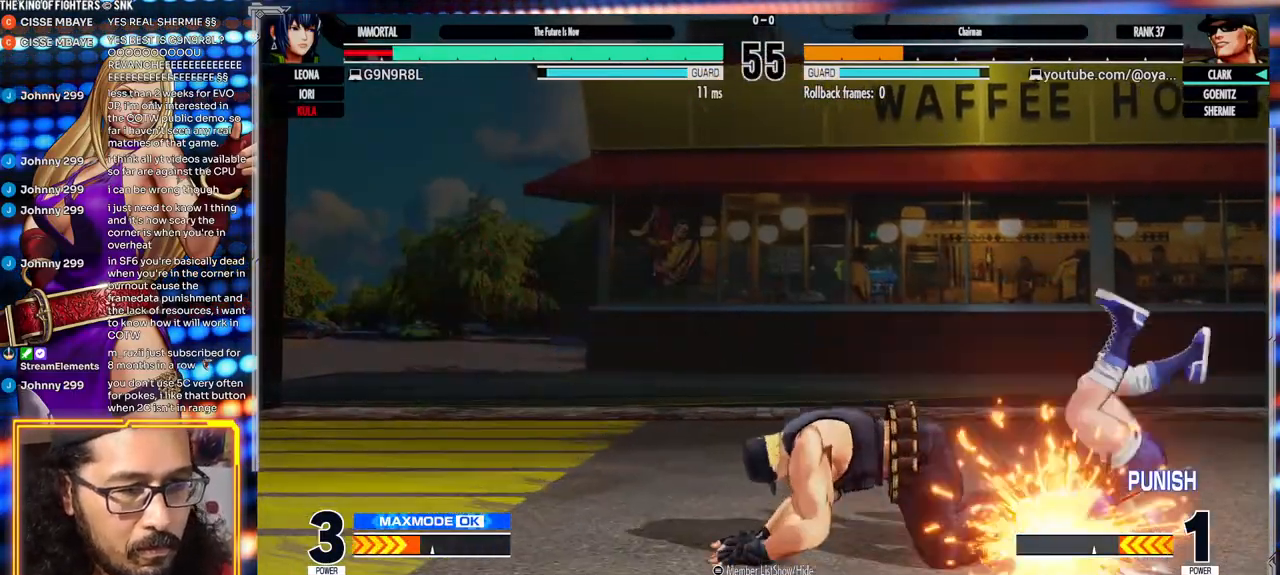
Gameplay with a controller (arcade stick); each line is a JSON object with the inputs held at the frame after it. "events" lists button and stick changes between this image and that frame as [ms after this image, input, new state], when the widget could be followed in between. Not read: L3 R3.
{"buttons": ["X"], "left_stick": "center", "events": []}
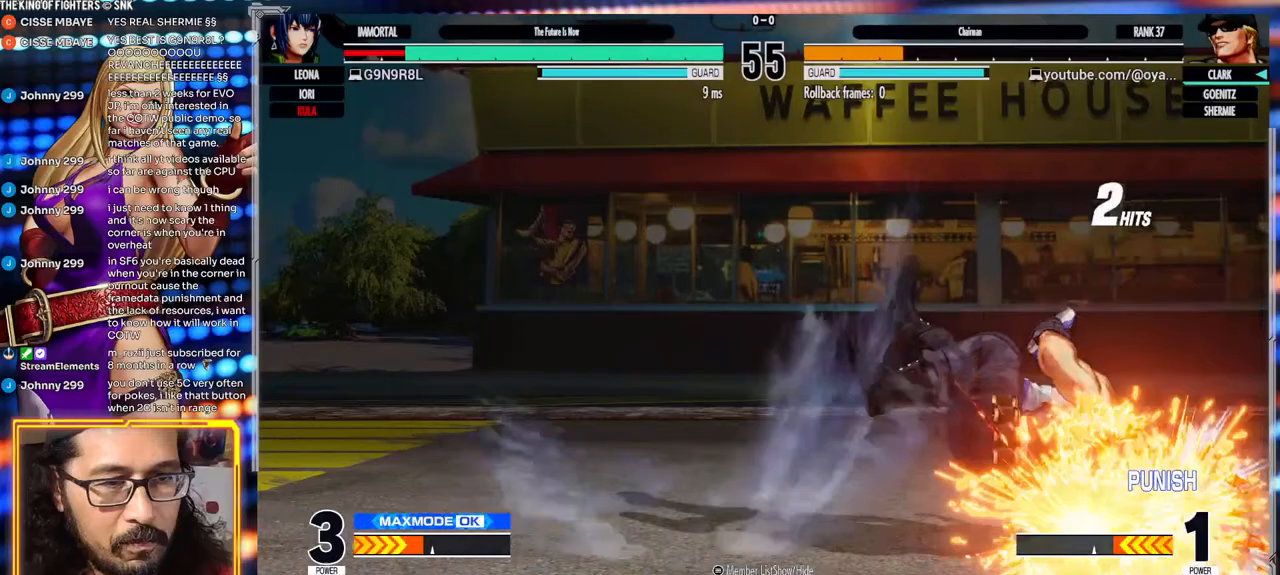
{"buttons": [], "left_stick": "down", "events": [[167, "X", "up"], [467, "left_stick", "down"]]}
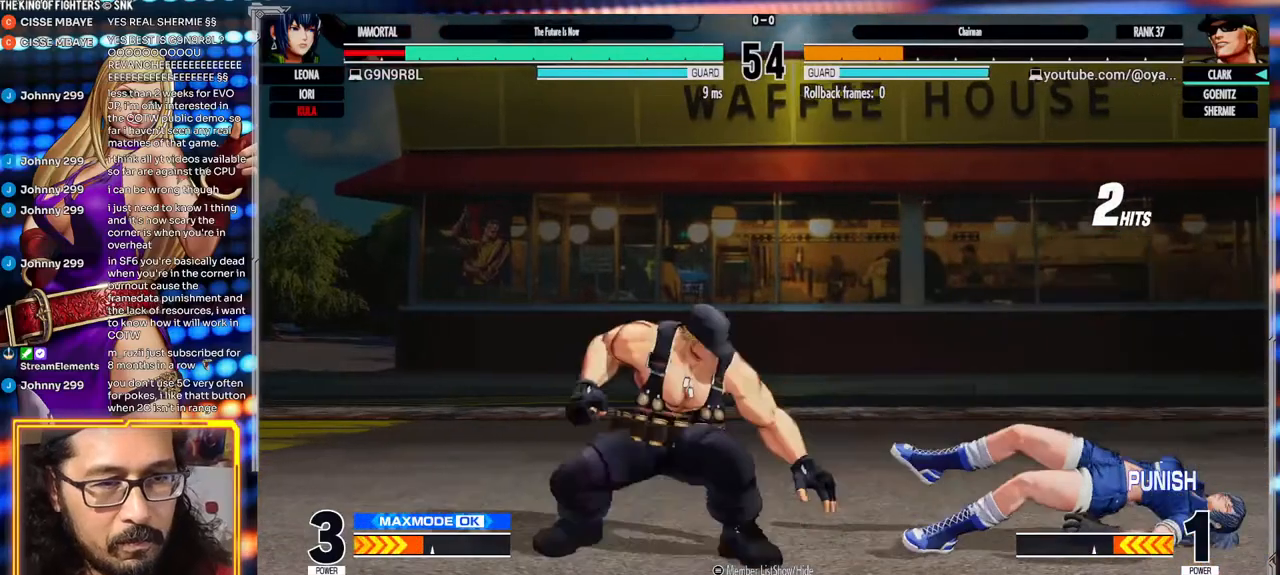
{"buttons": [], "left_stick": "center"}
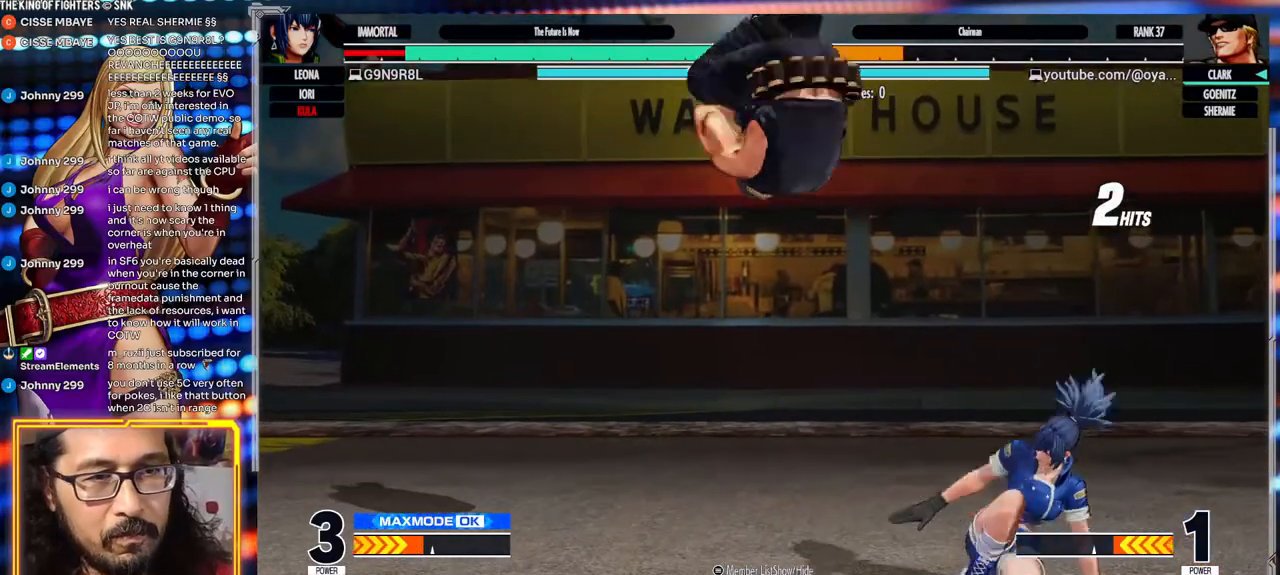
{"buttons": ["X"], "left_stick": "down-left", "events": [[67, "X", "down"], [300, "left_stick", "down"], [317, "X", "up"], [350, "left_stick", "down-left"], [467, "X", "down"]]}